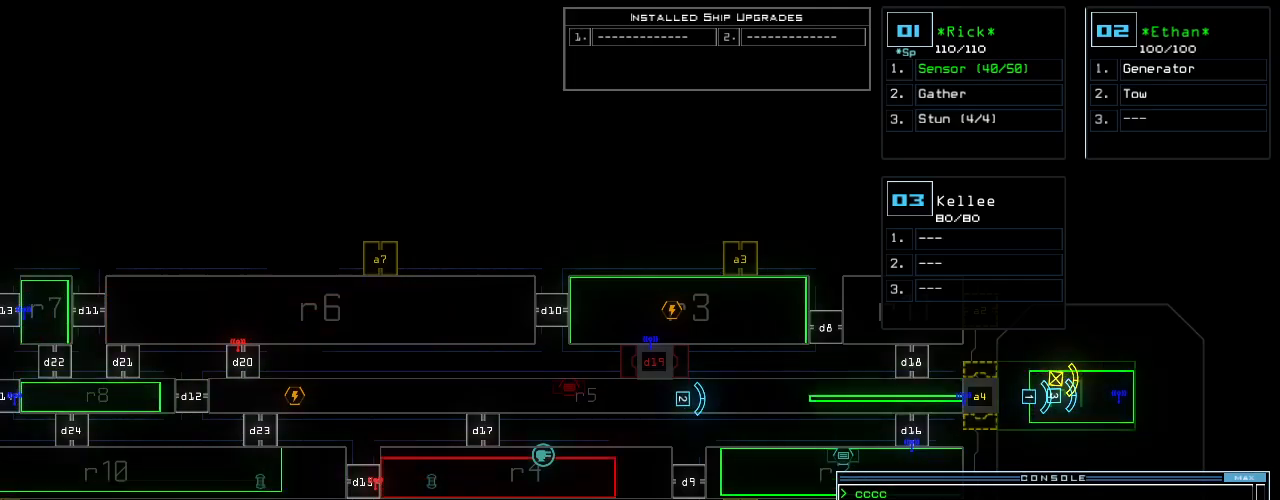
Gameplay with keyboard; each line is a JSON object with the keys held at the frame after it. "events" lists presses ("down") and releases ("up") of ".", "0", "1", "2", "3", "4", "5", "6", "7", "8", "9", "a", "b", "backspace", "c", "caps_lock", "comma", "ctrl_l", "ctrl_r", "d", "down", "e", "equals", "escape", "f", "f8", "g", "h", "i", "j", "k", "l", "left", "m", "minus", "n", "o", "p", "q", "quote", "r", "return", "right", "s", "semicolon", "shift_l", "shift_r", "space", "t", "tab", "tilde", "u", "up", "v", "w", "x", "y" and "z" between this image and that frame as [ms after this image, input, new state], when the widget could be followed in between. No other keys are recorded. Mouse input is not recorded.
{"keys": [], "events": [[200, "right", "down"], [480, "right", "up"]]}
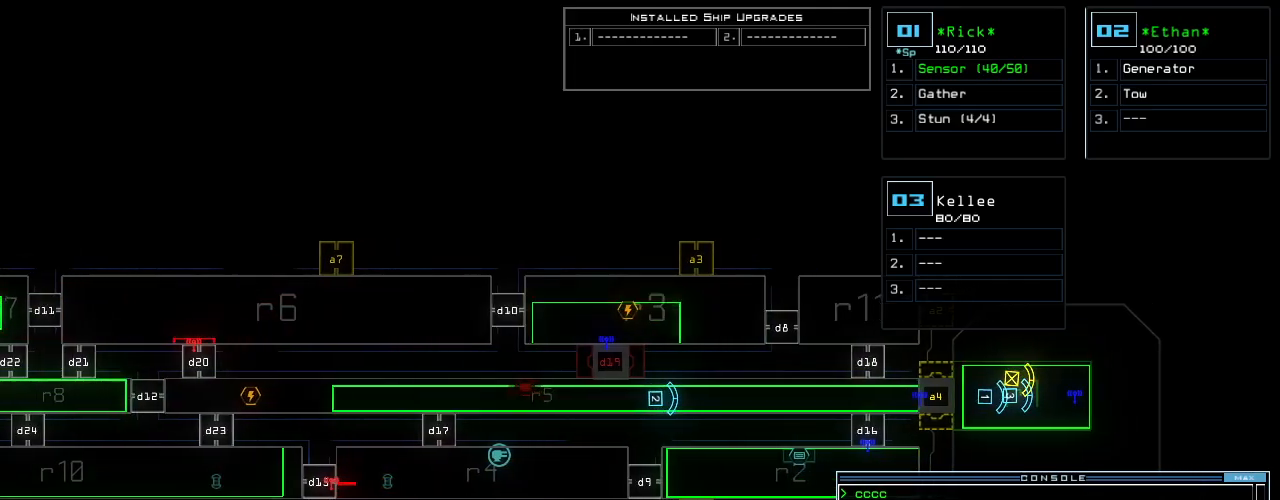
{"keys": [], "events": []}
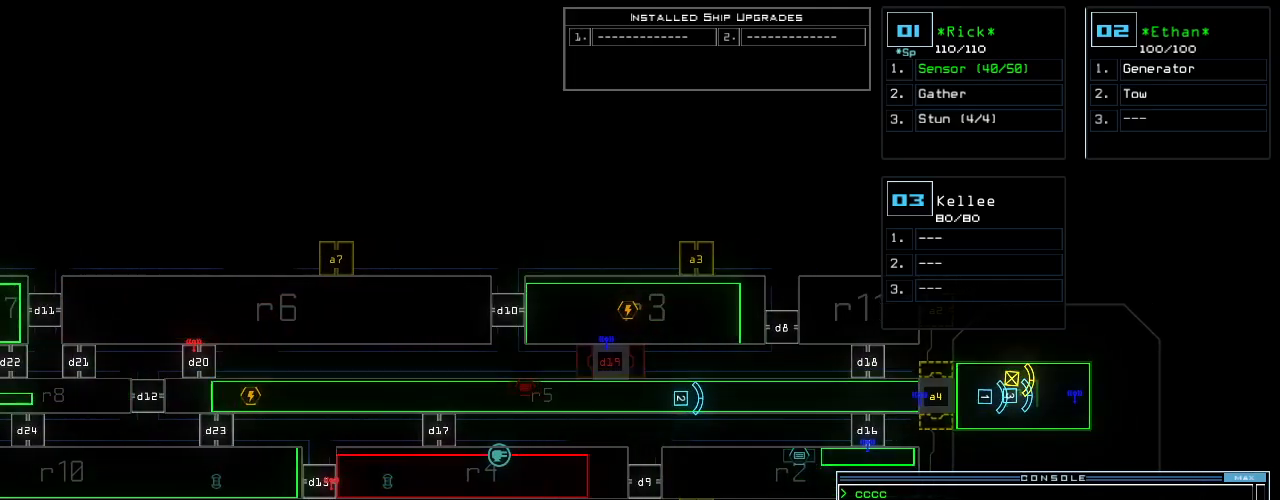
{"keys": [], "events": []}
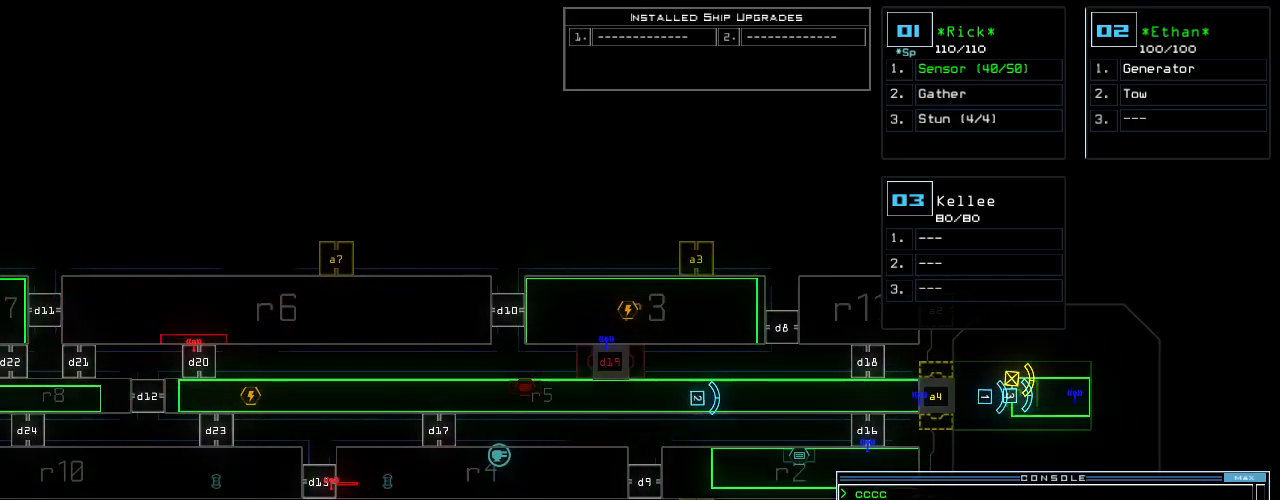
{"keys": ["right", "up"], "events": [[140, "1", "down"], [160, "up", "down"], [180, "right", "down"], [260, "1", "up"]]}
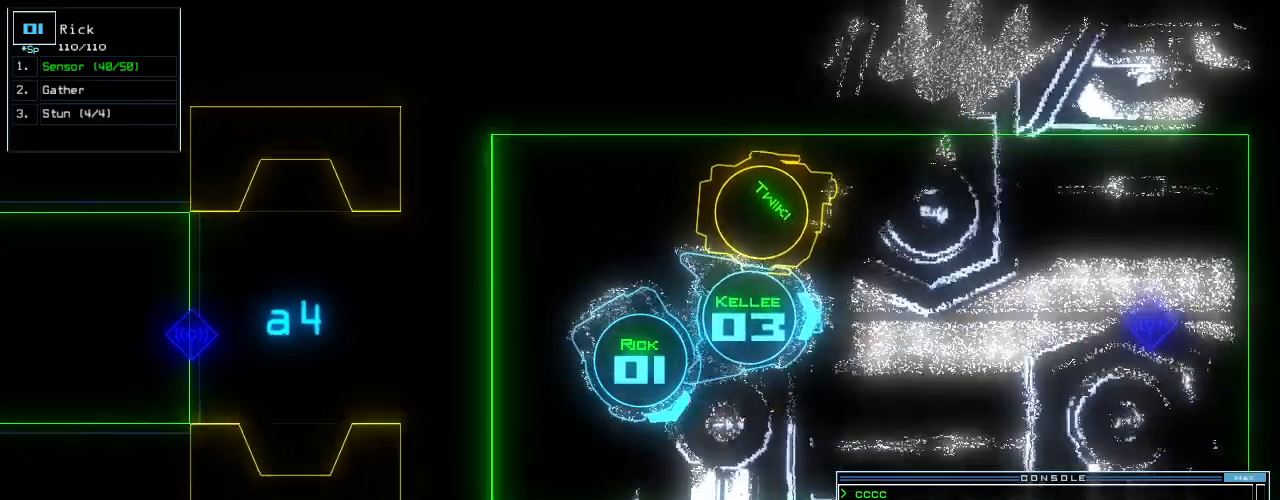
{"keys": ["right"], "events": [[400, "up", "up"]]}